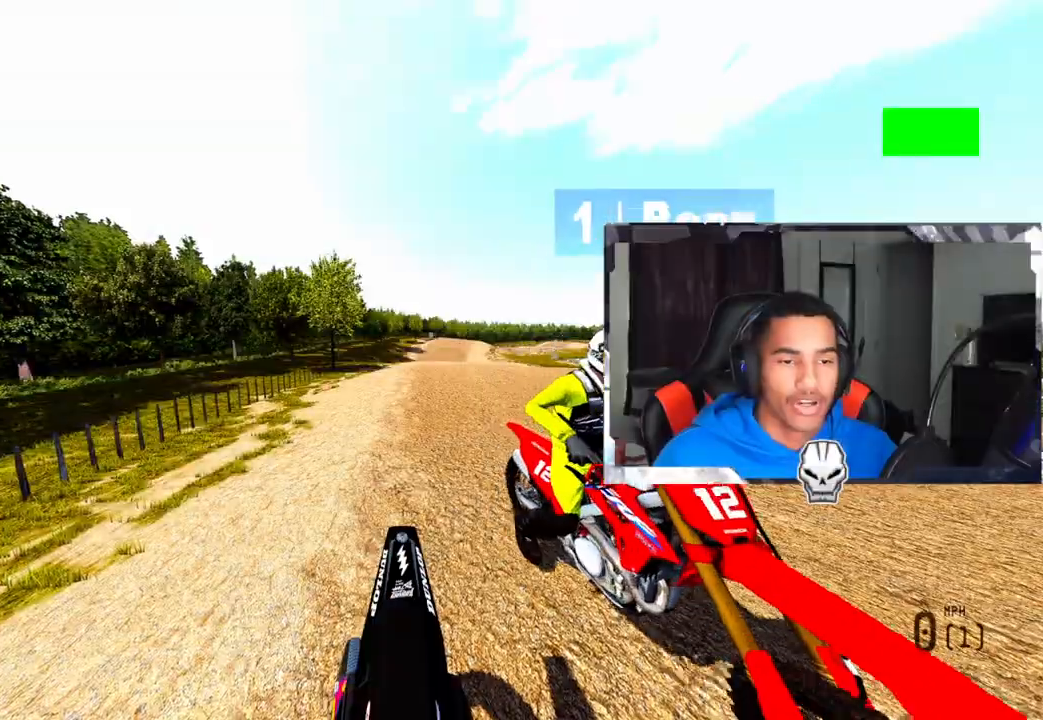
Gameplay with a controller (PlayStation layout); each line is a JSON object with the inputs held at the frame after it. "events" lists button and stick changes between this image and that frame as [ms after this image, input, new state], when the widget could be followed in between.
{"buttons": [], "left_stick": "center", "right_stick": "center", "events": [[183, "TOUCHPAD", "up"]]}
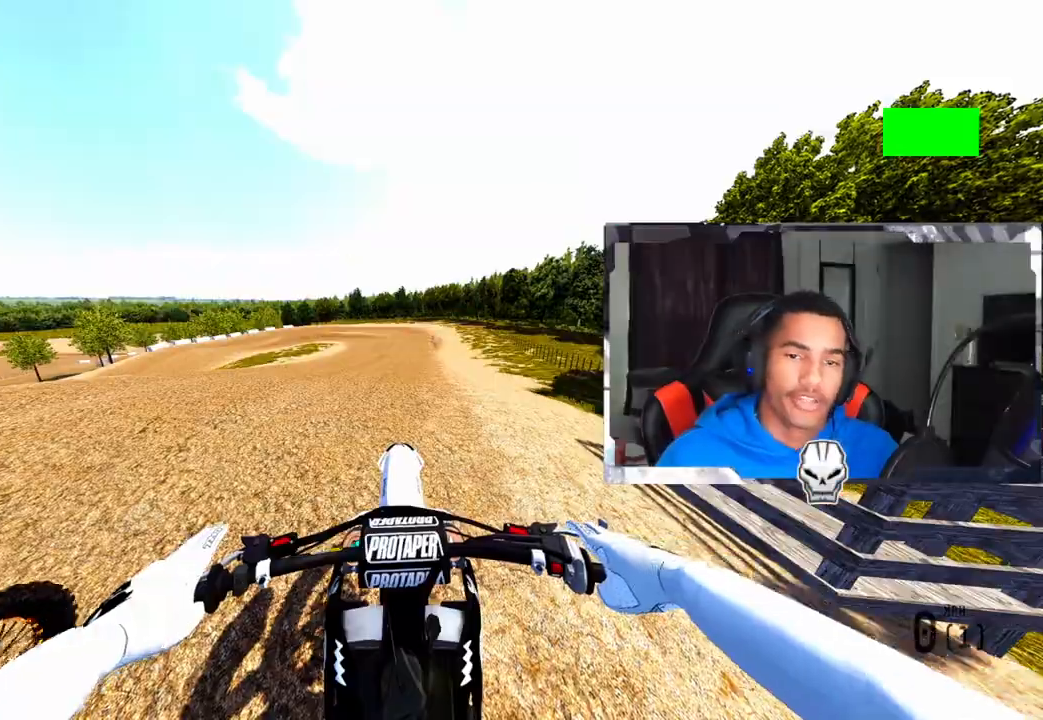
{"buttons": [], "left_stick": "center", "right_stick": "center", "events": []}
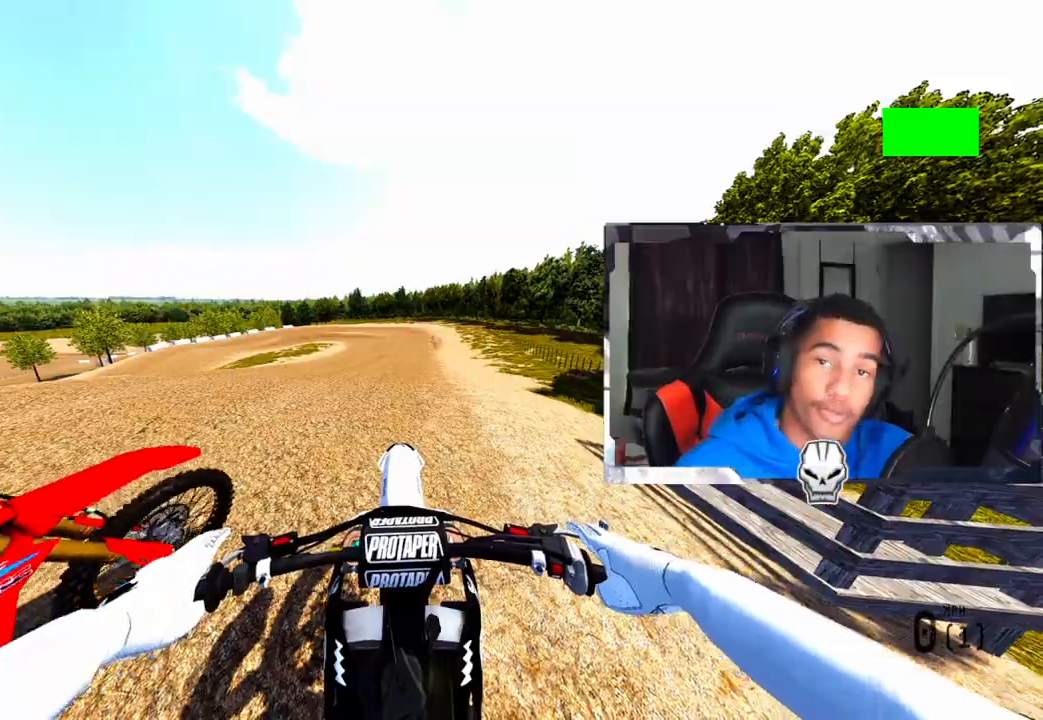
{"buttons": [], "left_stick": "center", "right_stick": "center", "events": []}
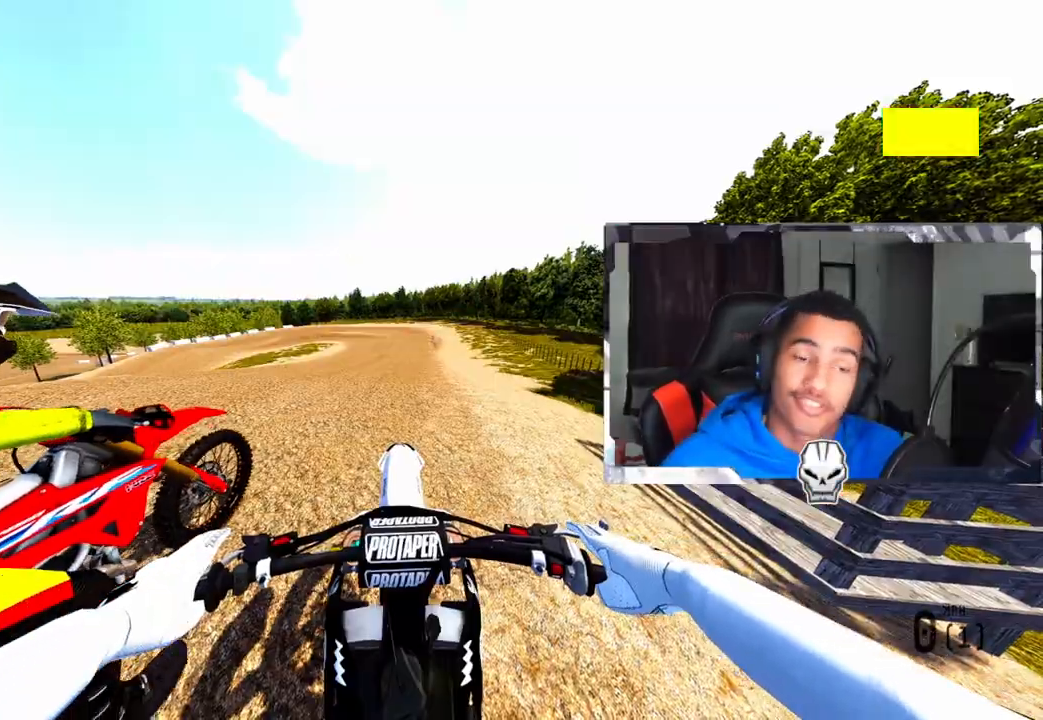
{"buttons": [], "left_stick": "center", "right_stick": "center", "events": []}
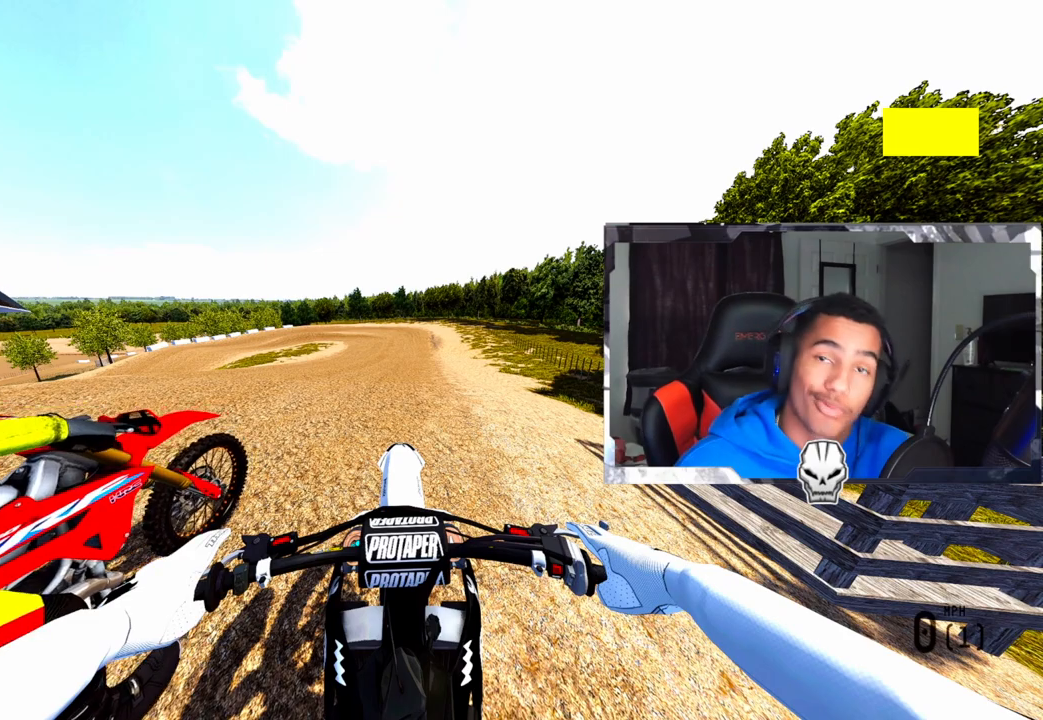
{"buttons": [], "left_stick": "center", "right_stick": "center", "events": []}
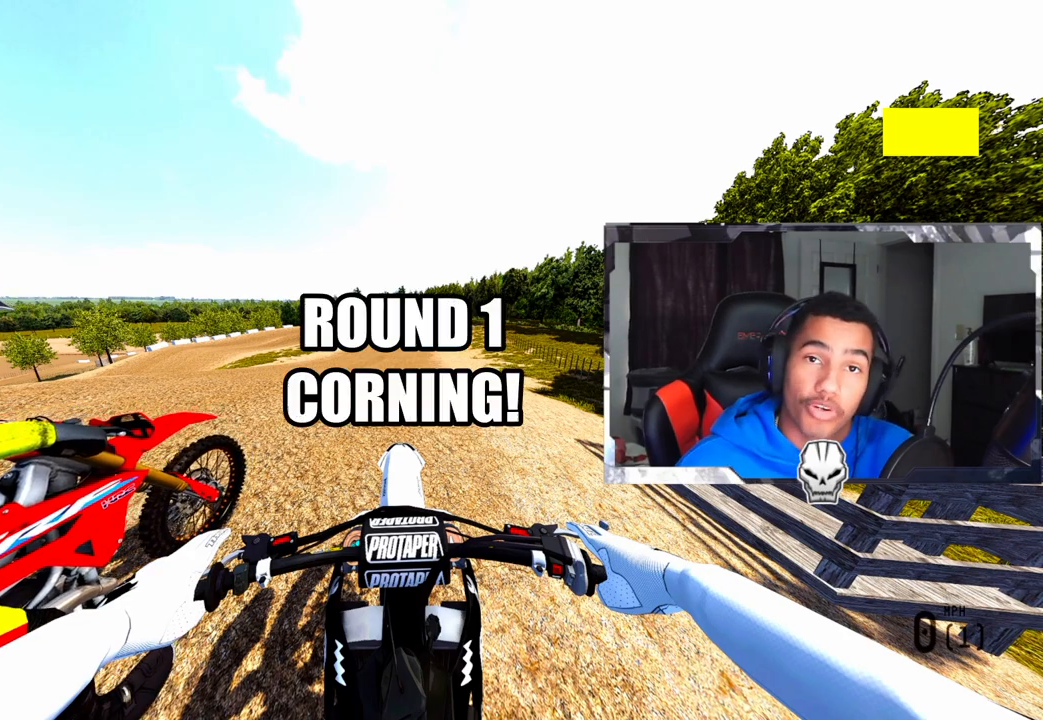
{"buttons": [], "left_stick": "center", "right_stick": "center", "events": []}
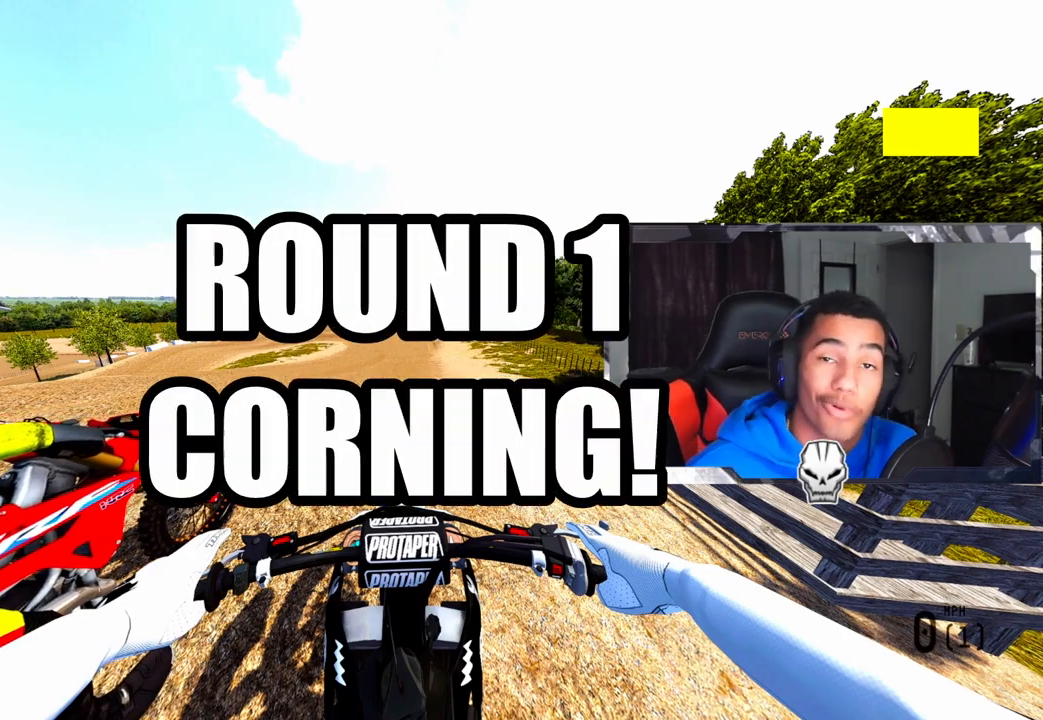
{"buttons": [], "left_stick": "center", "right_stick": "center", "events": []}
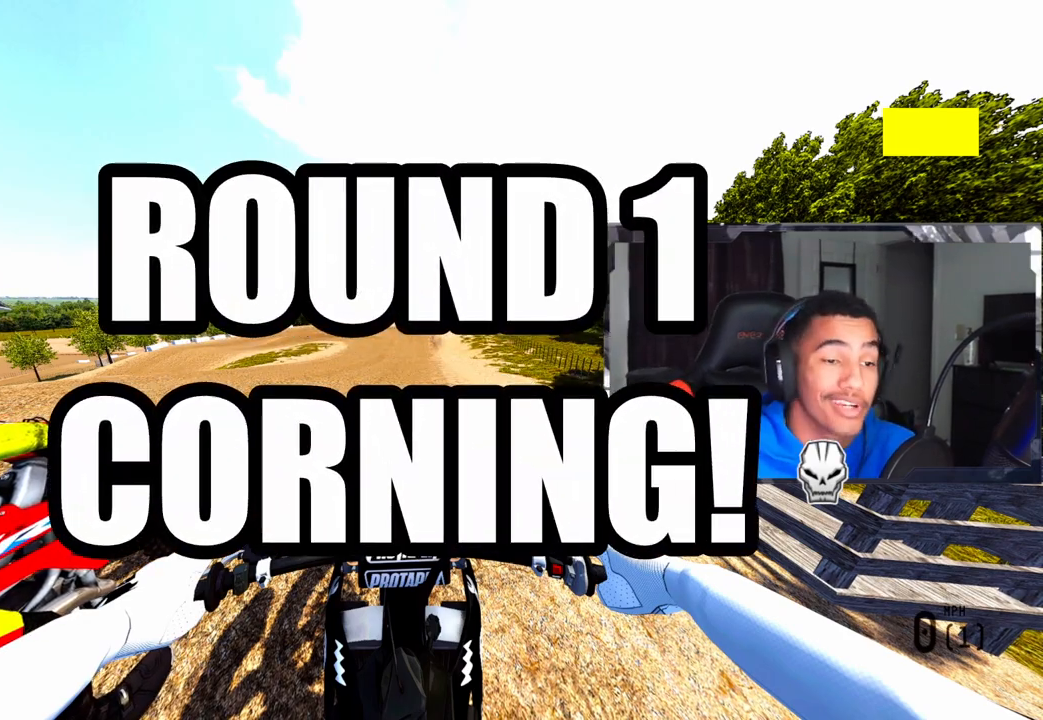
{"buttons": ["DPAD_LEFT"], "left_stick": "center", "right_stick": "center", "events": [[383, "DPAD_LEFT", "down"]]}
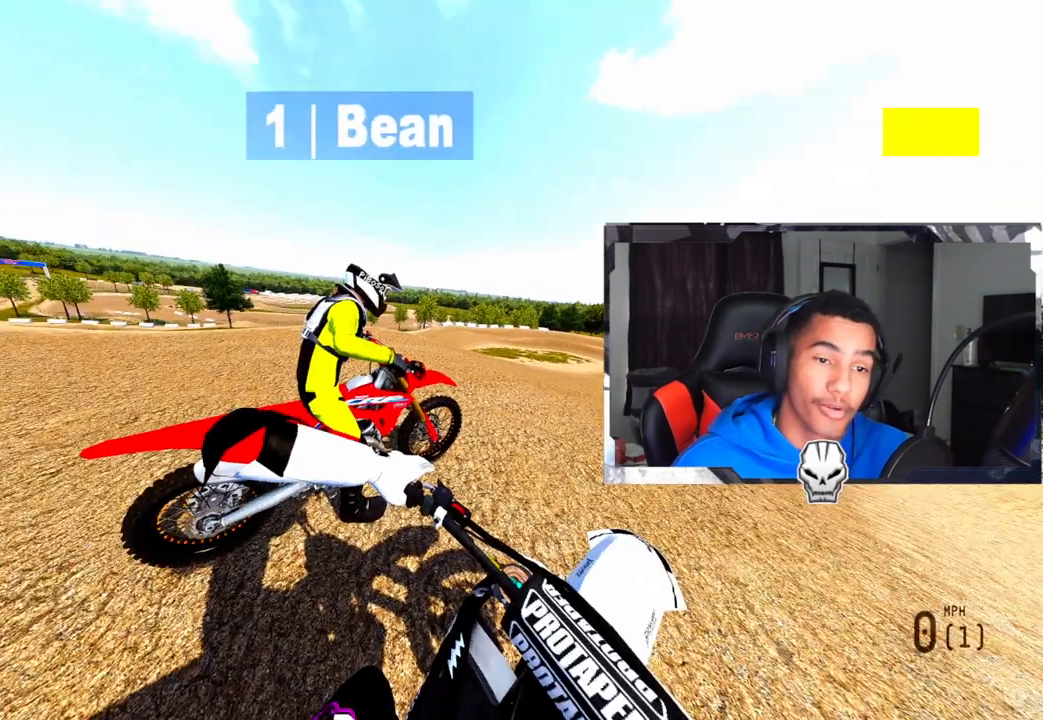
{"buttons": ["DPAD_LEFT"], "left_stick": "center", "right_stick": "center", "events": []}
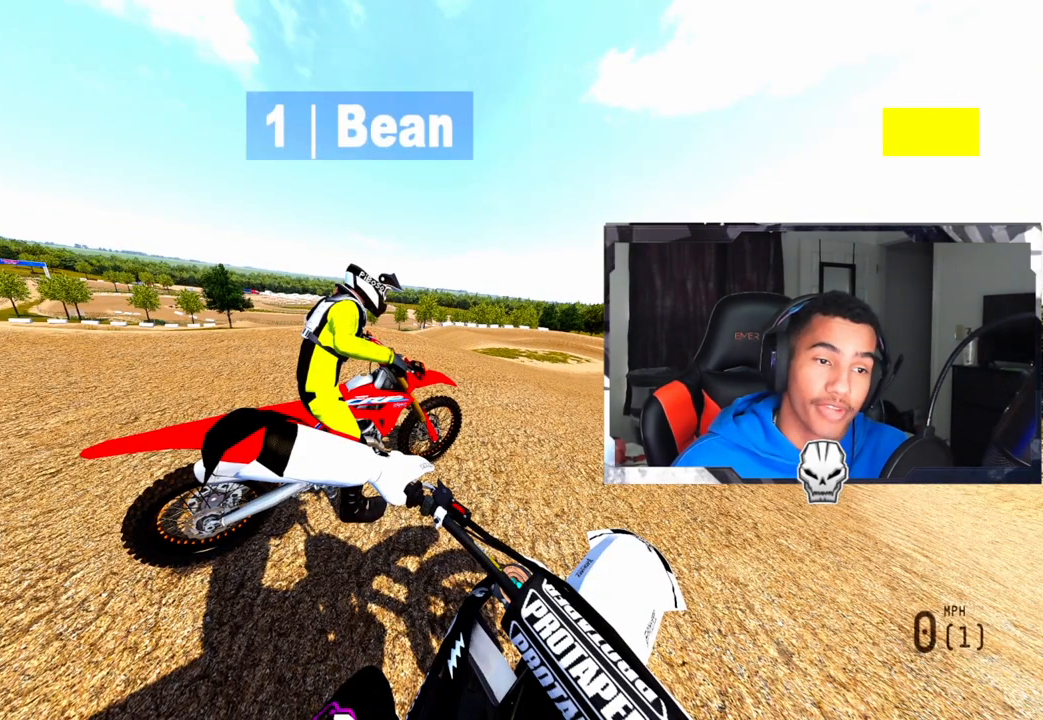
{"buttons": ["DPAD_LEFT"], "left_stick": "center", "right_stick": "center", "events": []}
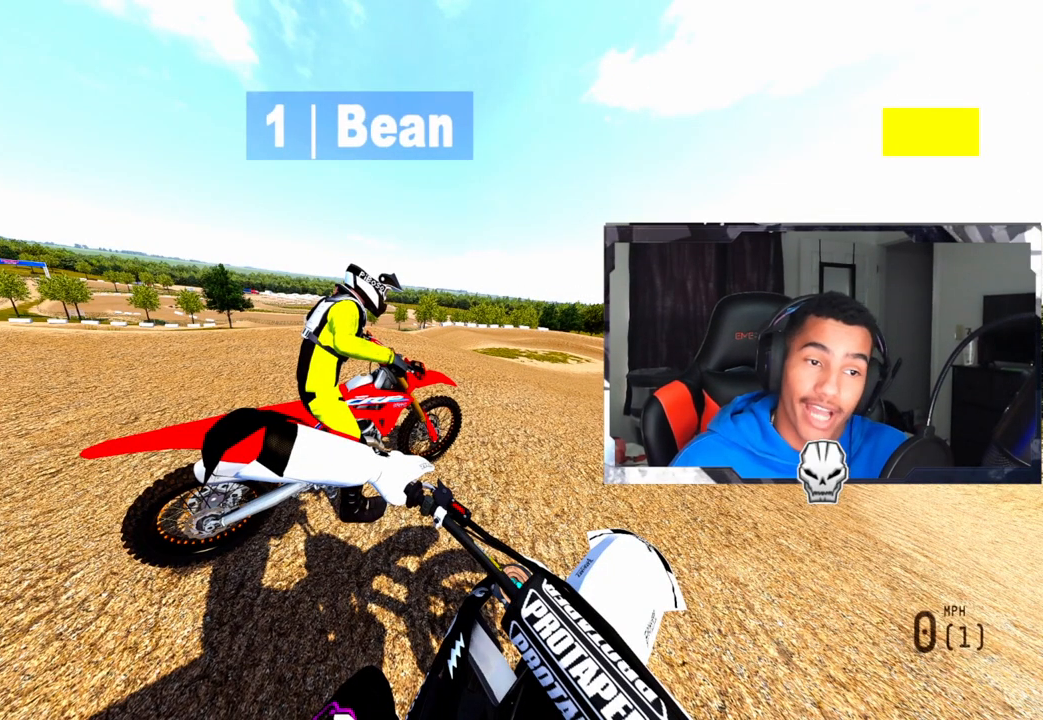
{"buttons": ["DPAD_LEFT"], "left_stick": "center", "right_stick": "center", "events": []}
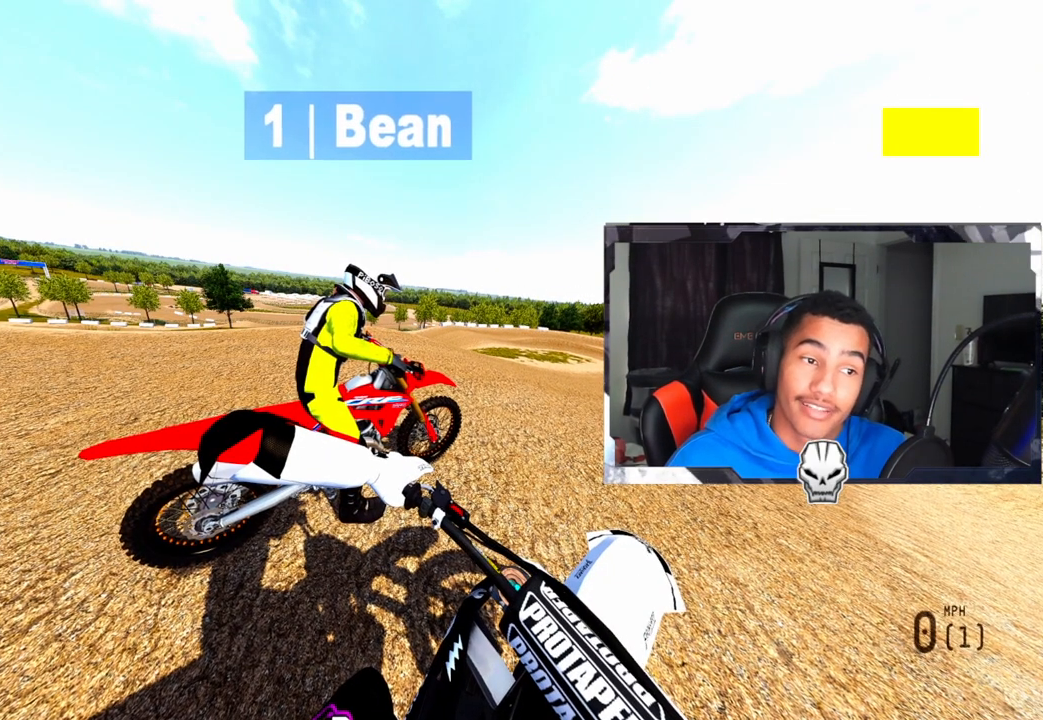
{"buttons": ["DPAD_LEFT"], "left_stick": "center", "right_stick": "center", "events": []}
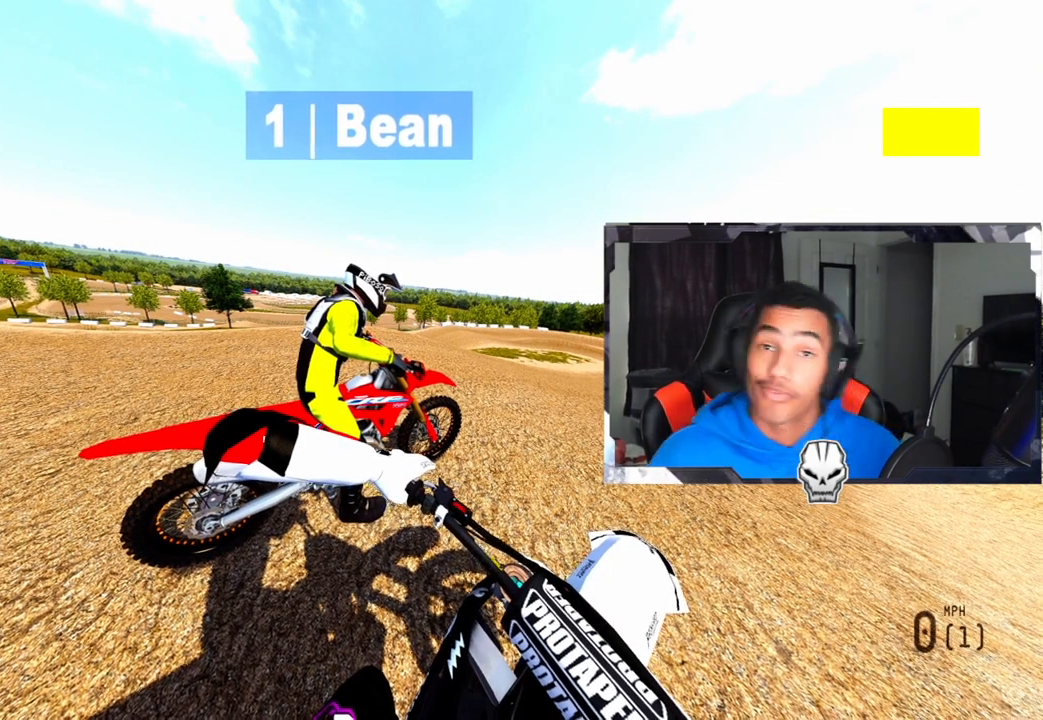
{"buttons": ["DPAD_LEFT"], "left_stick": "center", "right_stick": "center", "events": []}
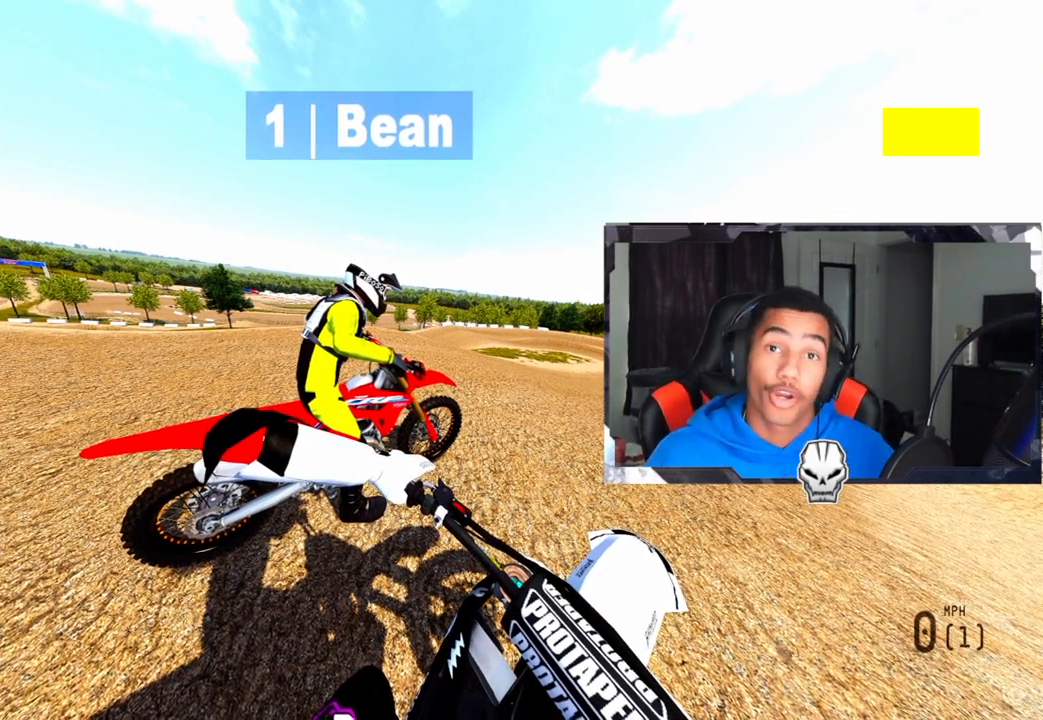
{"buttons": ["DPAD_LEFT"], "left_stick": "center", "right_stick": "center", "events": []}
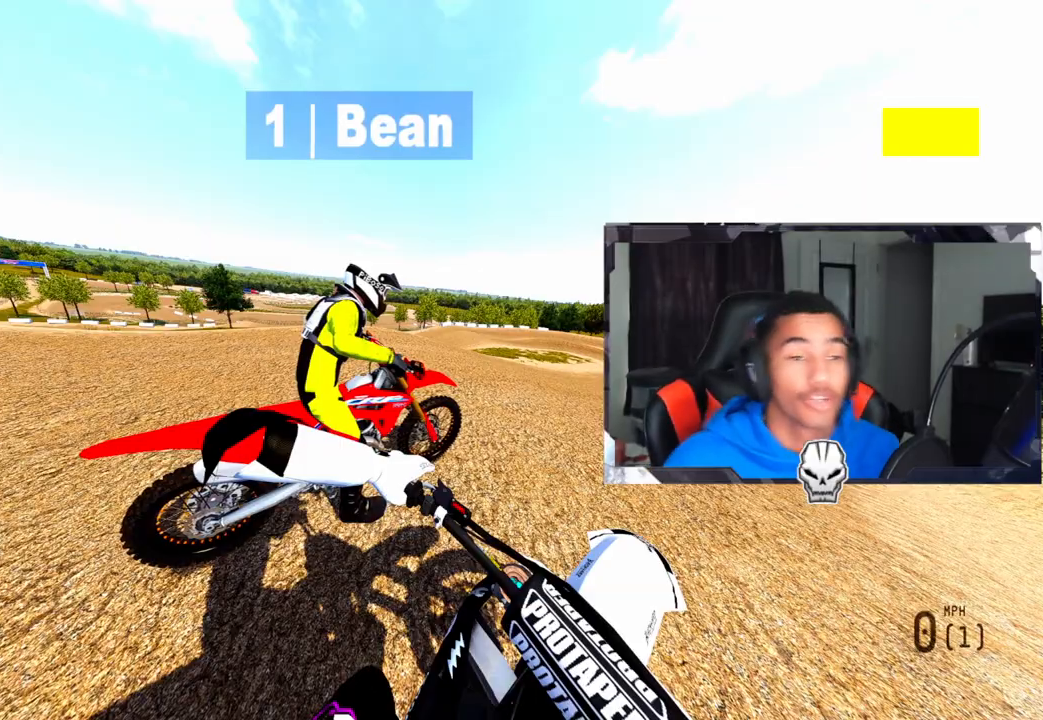
{"buttons": ["DPAD_LEFT"], "left_stick": "center", "right_stick": "center", "events": []}
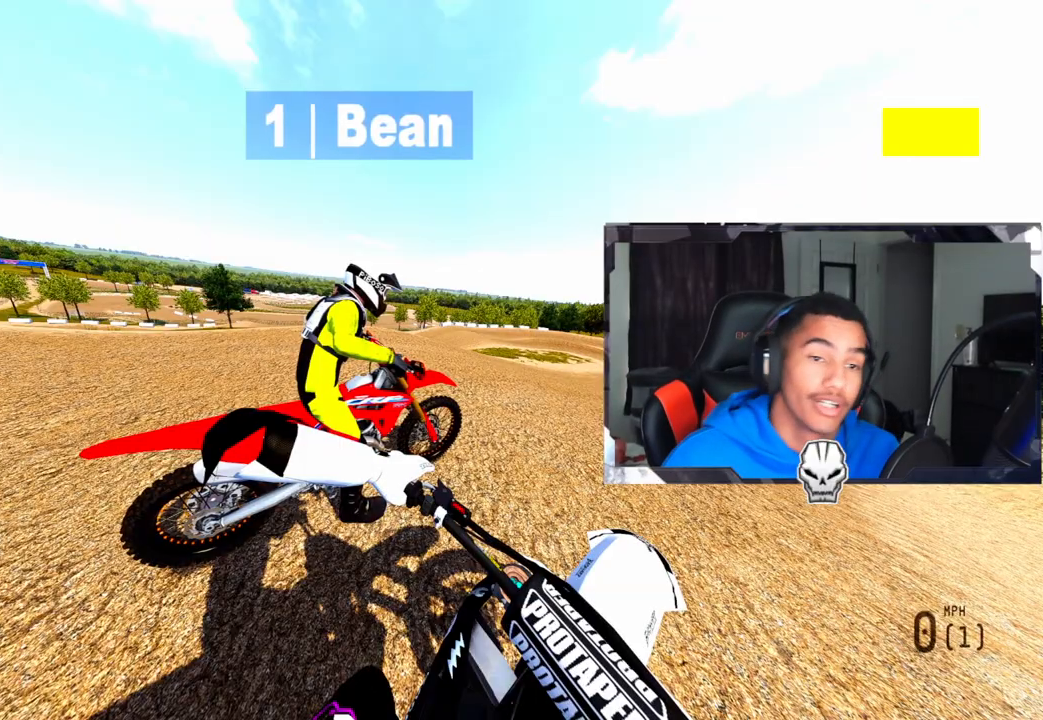
{"buttons": ["DPAD_LEFT"], "left_stick": "center", "right_stick": "center", "events": []}
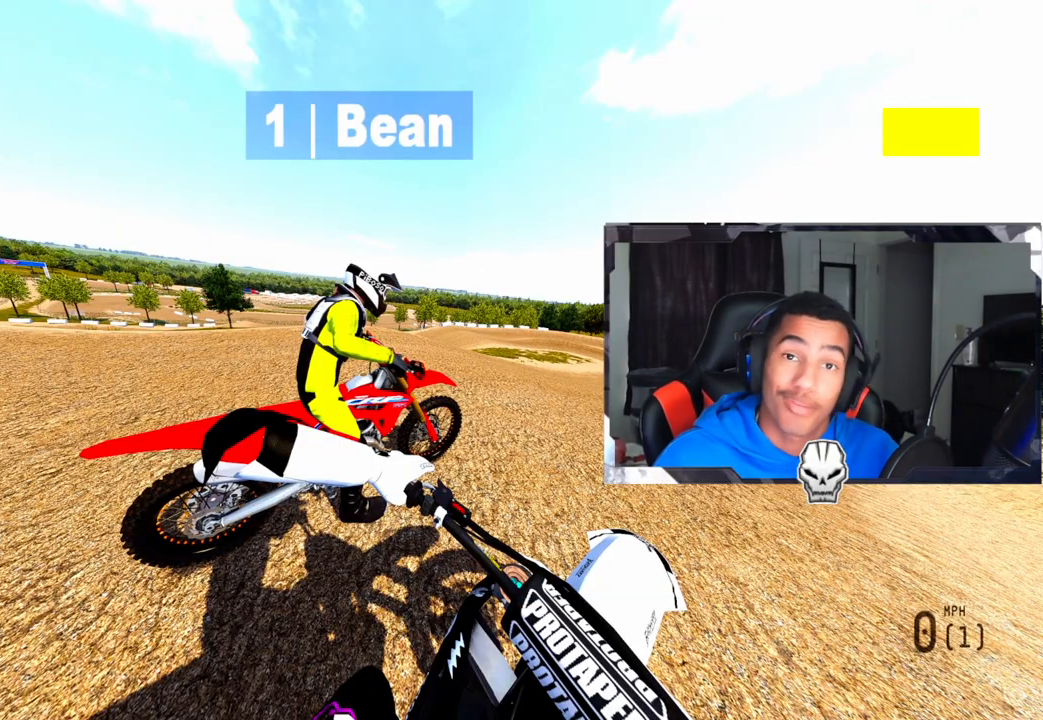
{"buttons": ["DPAD_LEFT"], "left_stick": "center", "right_stick": "center", "events": []}
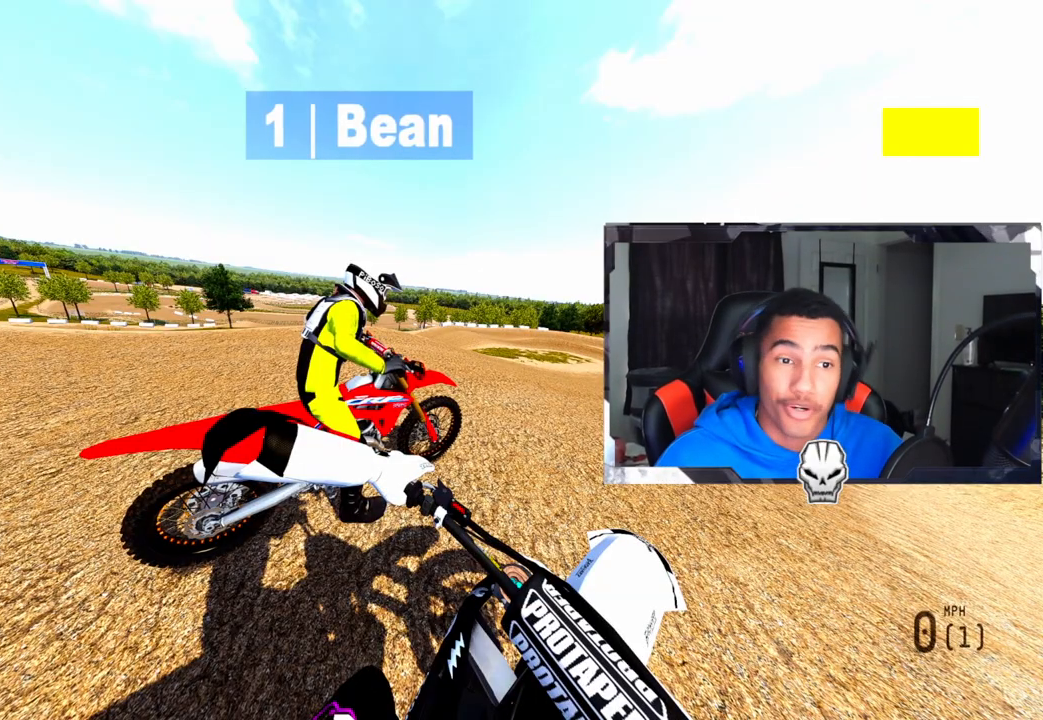
{"buttons": ["DPAD_LEFT"], "left_stick": "center", "right_stick": "center", "events": []}
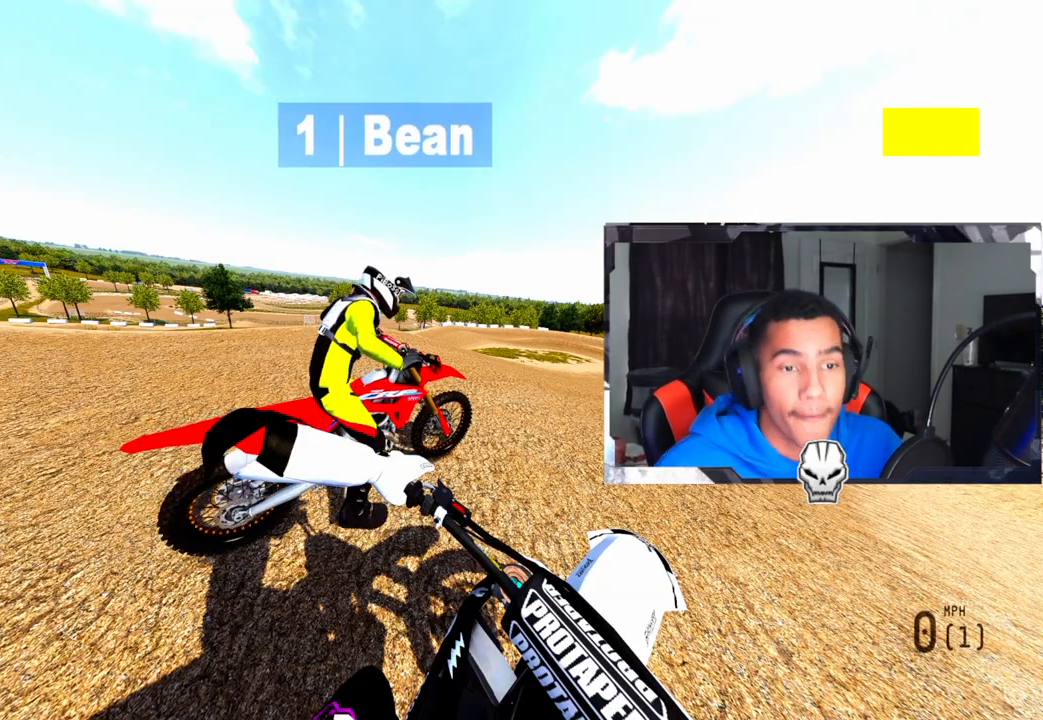
{"buttons": ["TRIANGLE"], "left_stick": "center", "right_stick": "center", "events": [[317, "DPAD_LEFT", "up"], [483, "TRIANGLE", "down"]]}
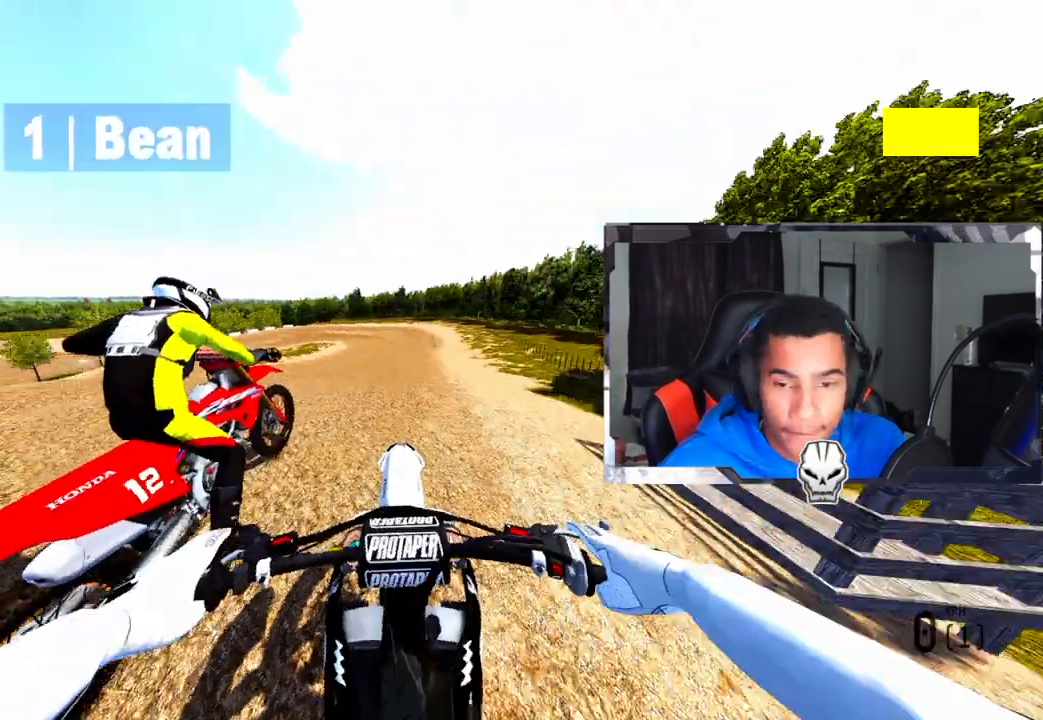
{"buttons": ["R2"], "left_stick": "center", "right_stick": "up", "events": [[117, "TRIANGLE", "up"], [233, "R2", "down"], [233, "right_stick", "up"]]}
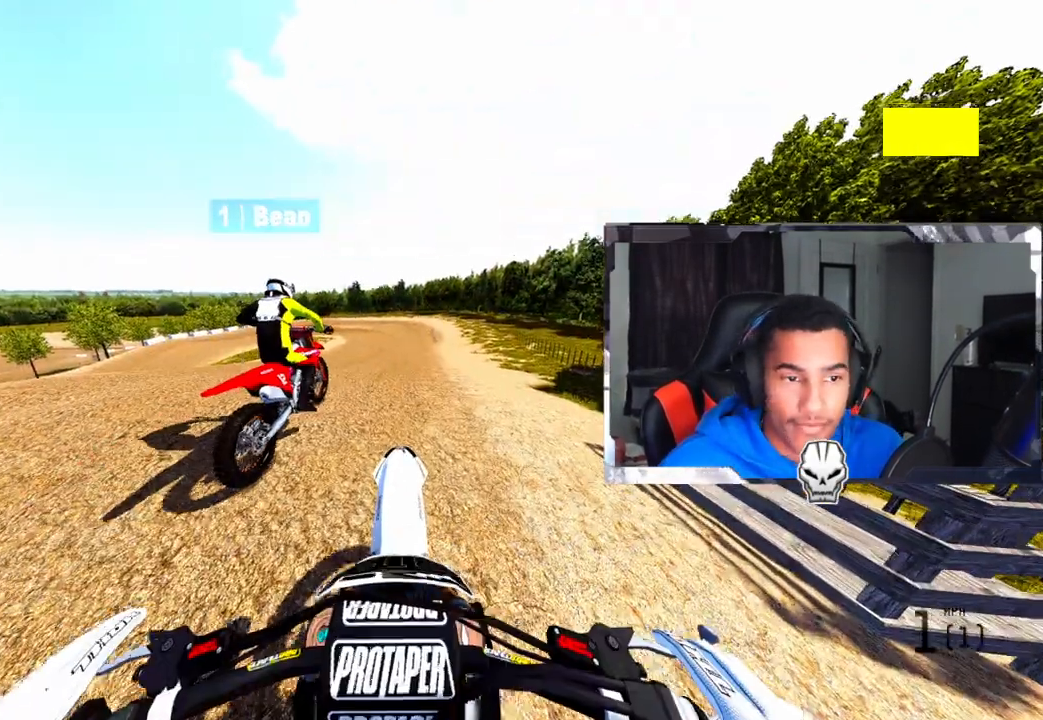
{"buttons": ["R2"], "left_stick": "center", "right_stick": "center", "events": [[383, "right_stick", "center"]]}
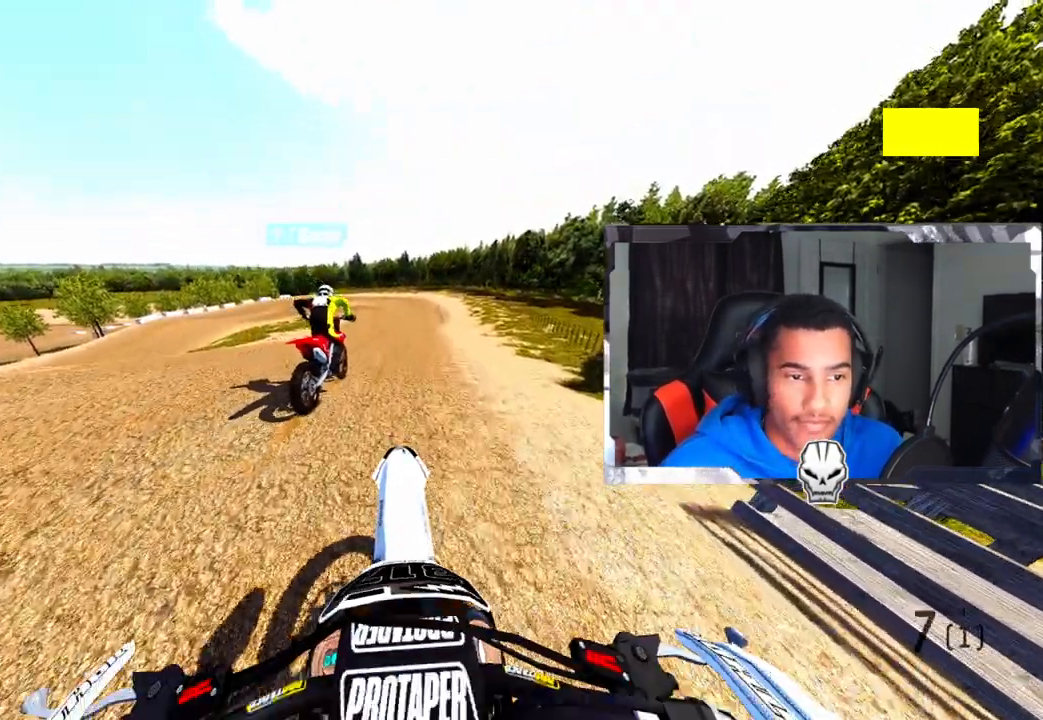
{"buttons": ["R2"], "left_stick": "center", "right_stick": "center", "events": [[117, "R2", "up"], [433, "R2", "down"]]}
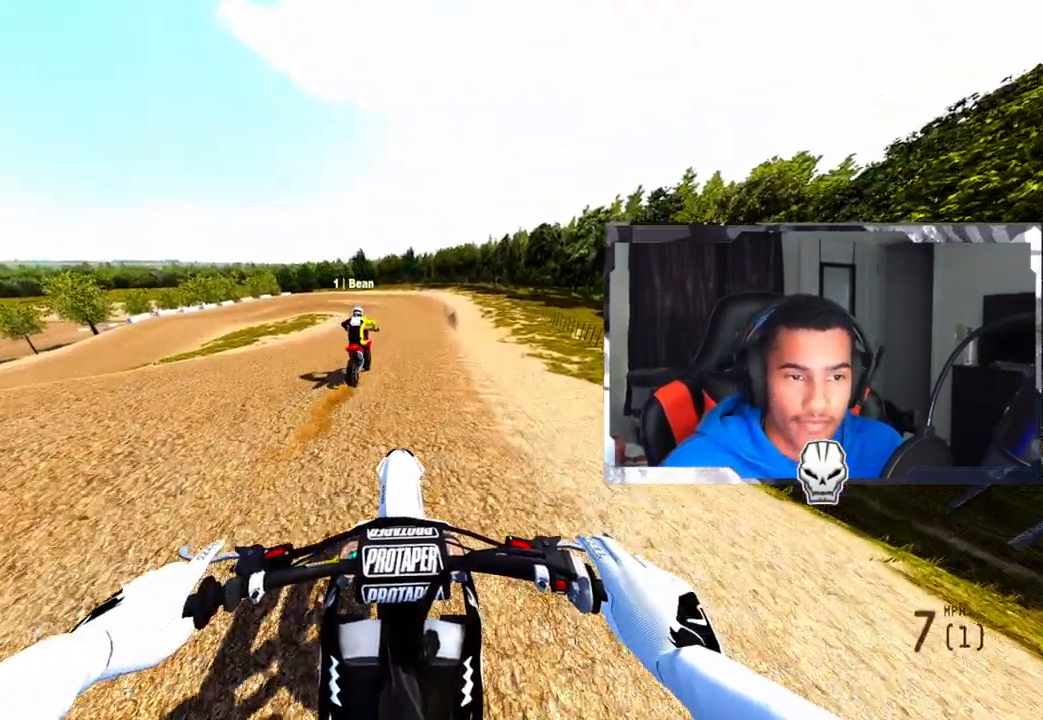
{"buttons": ["CROSS", "R2"], "left_stick": "center", "right_stick": "center", "events": [[483, "CROSS", "down"]]}
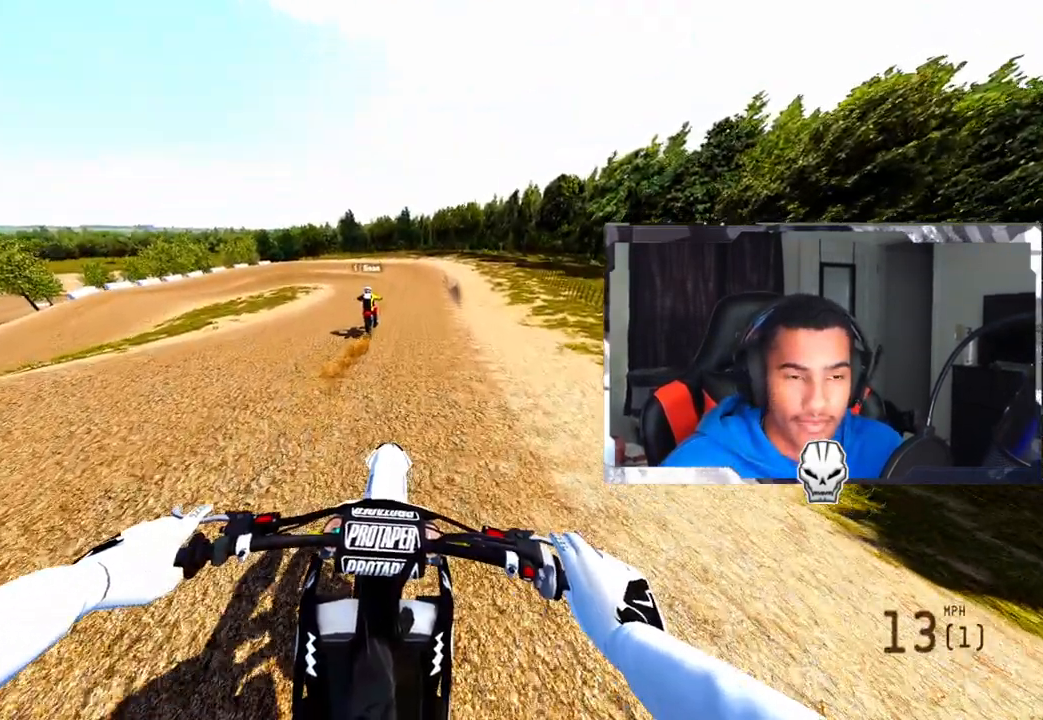
{"buttons": ["R2"], "left_stick": "center", "right_stick": "center", "events": [[133, "CROSS", "up"]]}
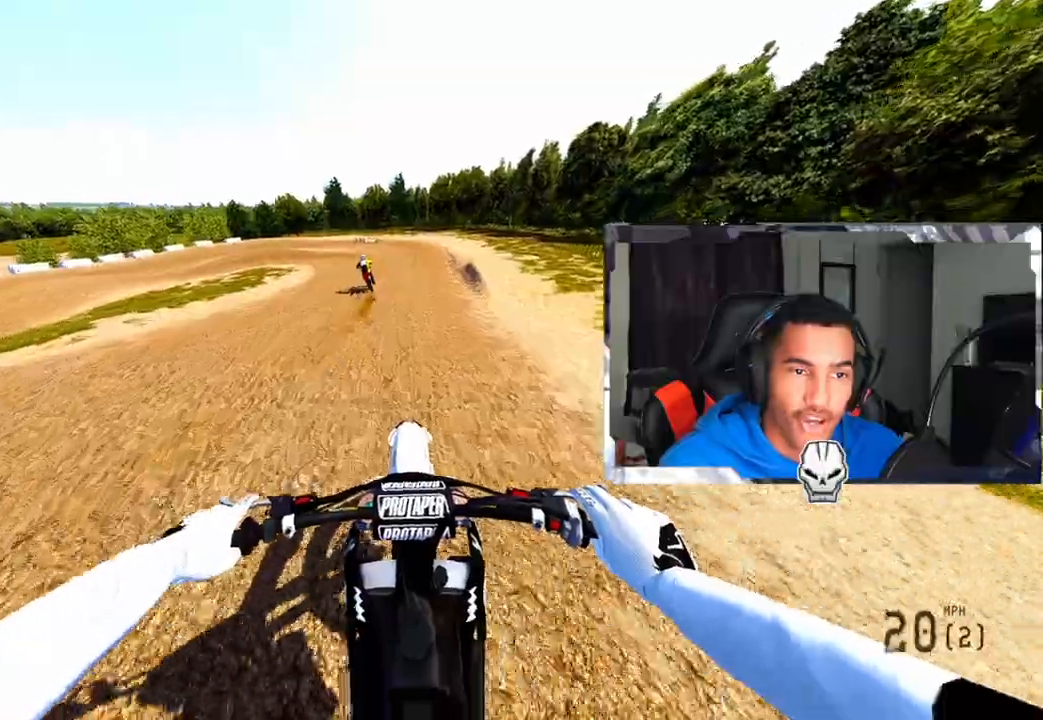
{"buttons": ["R2"], "left_stick": "center", "right_stick": "center", "events": []}
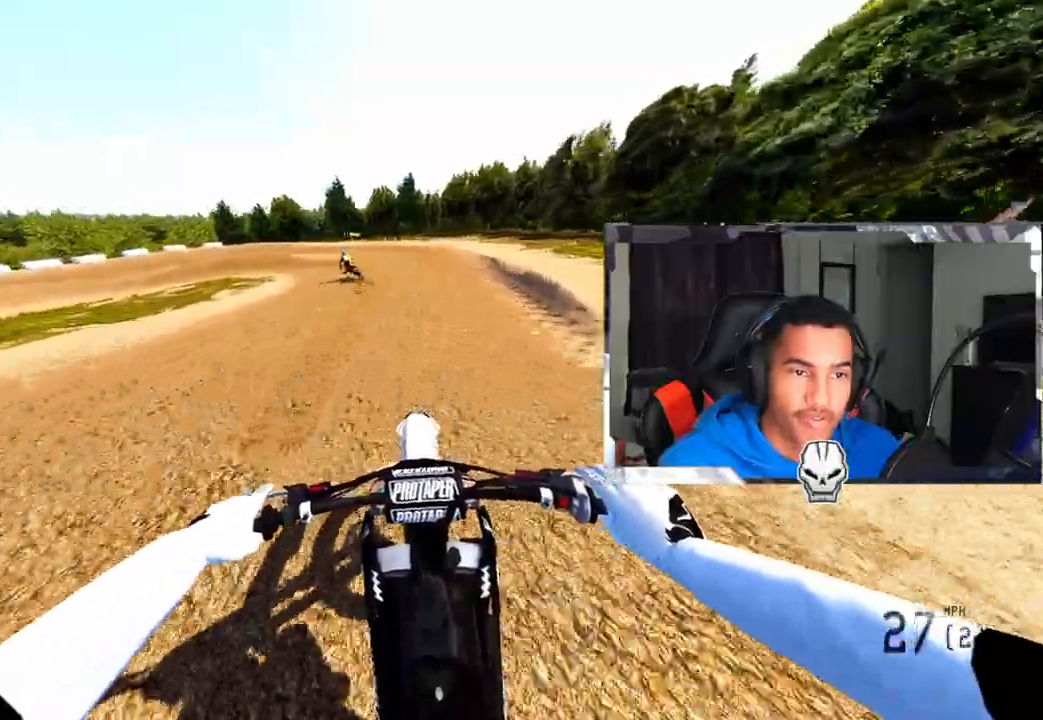
{"buttons": [], "left_stick": "up-left", "right_stick": "center", "events": [[67, "left_stick", "up-left"], [483, "R2", "up"]]}
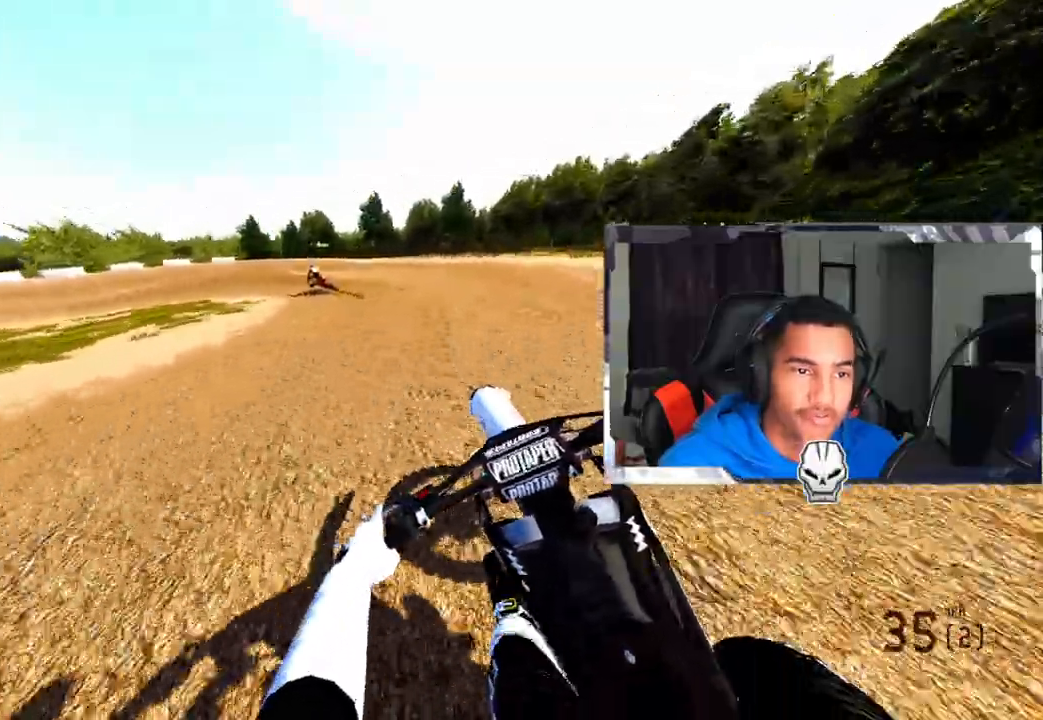
{"buttons": [], "left_stick": "up-left", "right_stick": "center", "events": []}
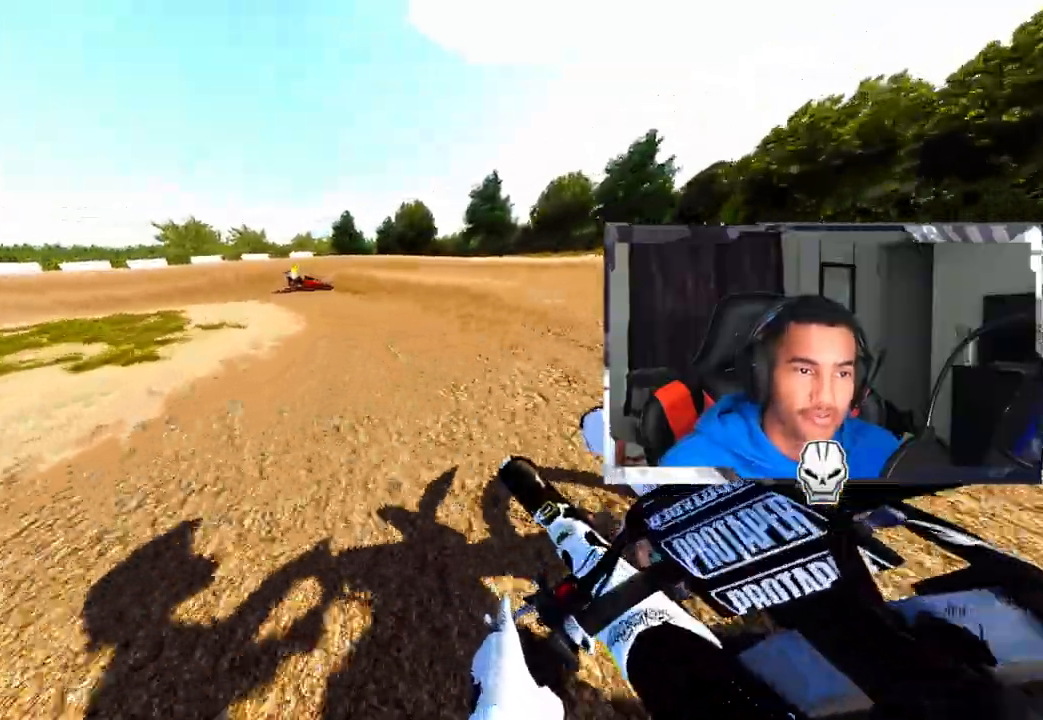
{"buttons": [], "left_stick": "up-left", "right_stick": "center", "events": []}